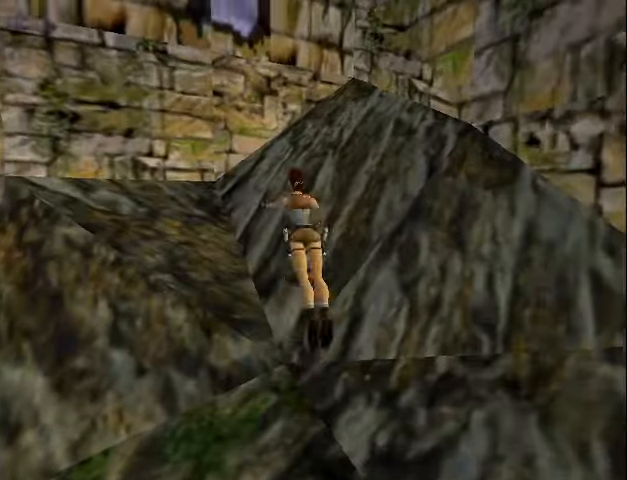
Gameplay with a controller (PlayStation layout); each line is a JSON object with the inputs held at the frame after it. "events" lists button and stick changes between this image and that frame as [ms after this image, input, new state], when the widget could be followed in between. Not read: L3 R3 left_stick right_stick.
{"buttons": ["SQUARE", "DPAD_UP", "DPAD_RIGHT"], "events": [[34, "CIRCLE", "down"], [134, "DPAD_LEFT", "up"], [200, "DPAD_RIGHT", "down"], [234, "CIRCLE", "up"], [434, "SQUARE", "down"]]}
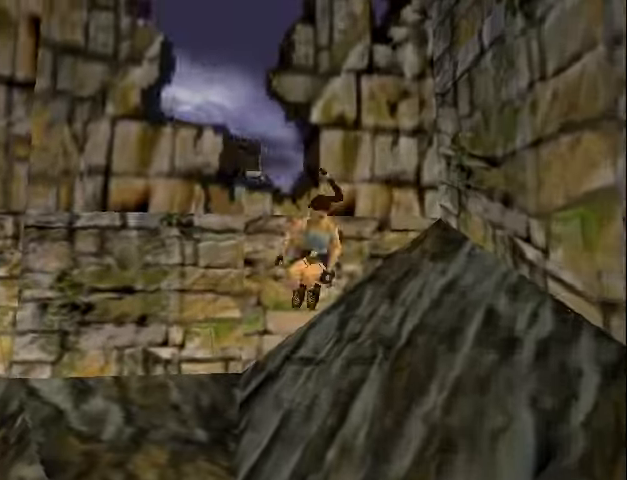
{"buttons": ["SQUARE", "DPAD_UP", "DPAD_RIGHT"], "events": [[34, "DPAD_RIGHT", "up"], [100, "DPAD_RIGHT", "down"]]}
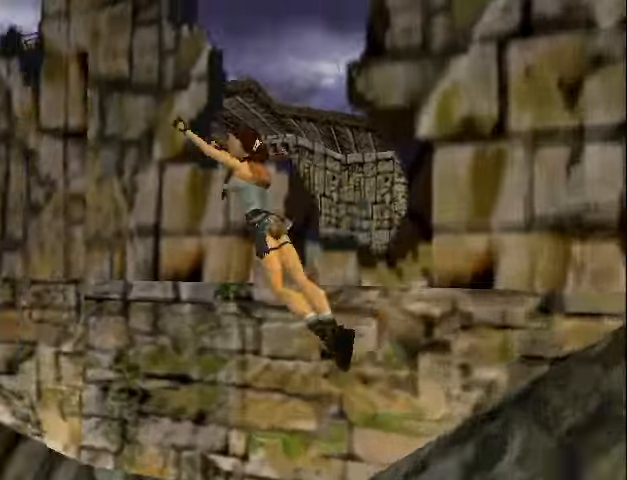
{"buttons": ["DPAD_UP", "DPAD_RIGHT"], "events": [[200, "SQUARE", "up"]]}
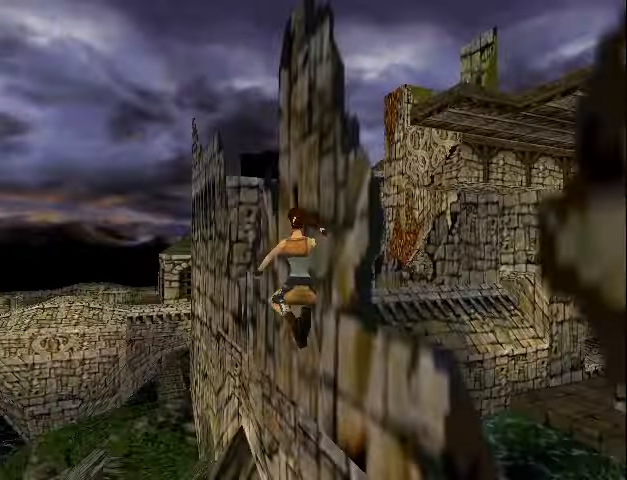
{"buttons": [], "events": [[400, "DPAD_RIGHT", "up"], [467, "DPAD_UP", "up"]]}
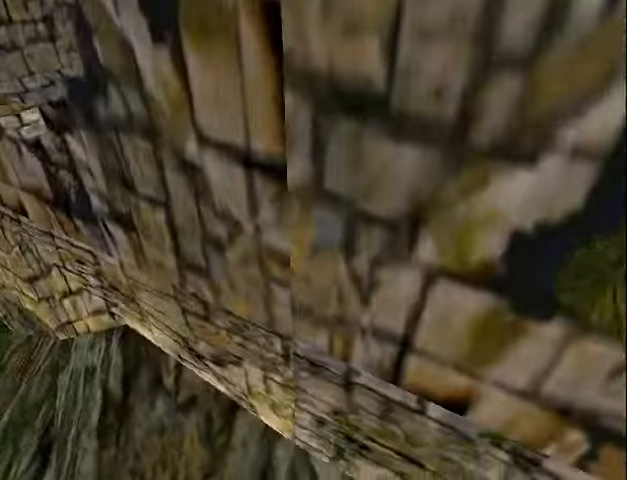
{"buttons": ["DPAD_UP"], "events": [[167, "DPAD_UP", "down"]]}
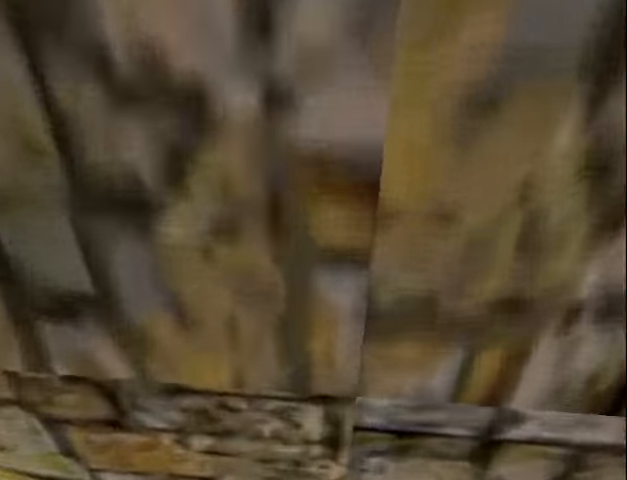
{"buttons": ["DPAD_UP"], "events": []}
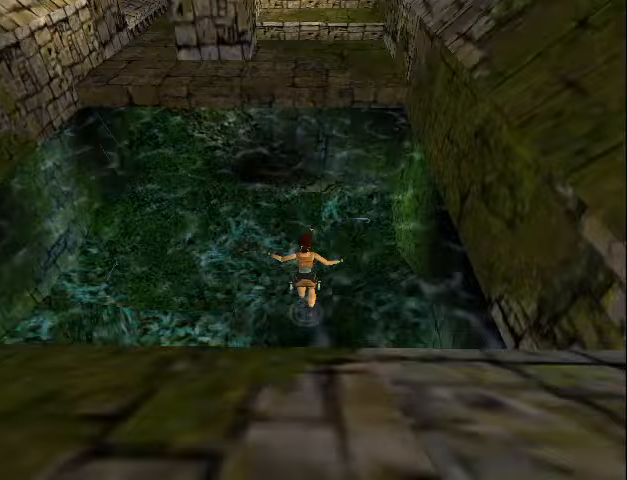
{"buttons": ["DPAD_DOWN"], "events": [[267, "DPAD_UP", "up"], [500, "DPAD_DOWN", "down"]]}
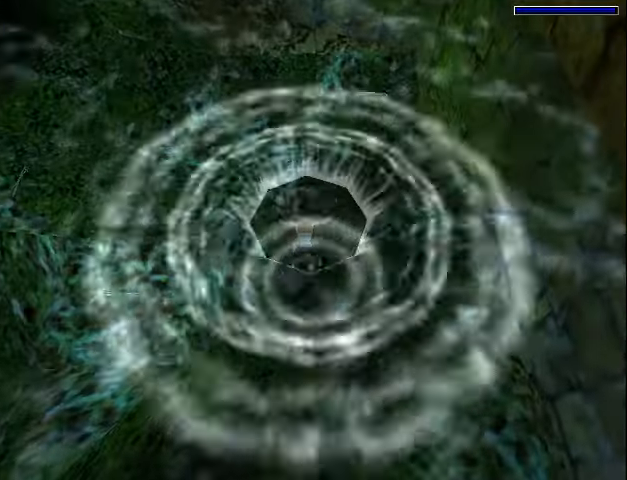
{"buttons": ["SQUARE", "DPAD_DOWN"], "events": [[233, "SQUARE", "down"]]}
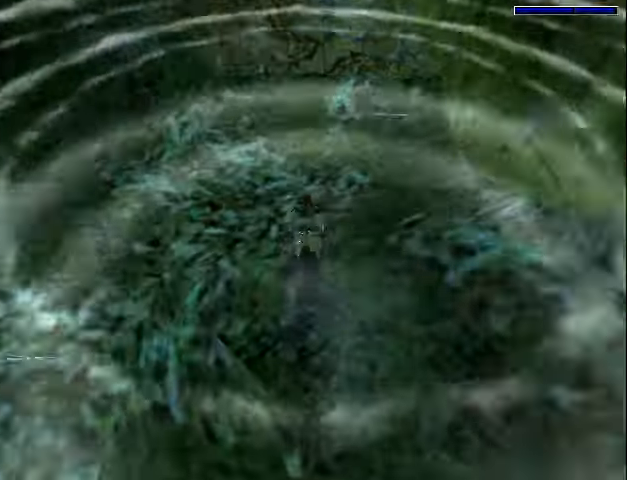
{"buttons": ["SQUARE", "DPAD_DOWN"], "events": []}
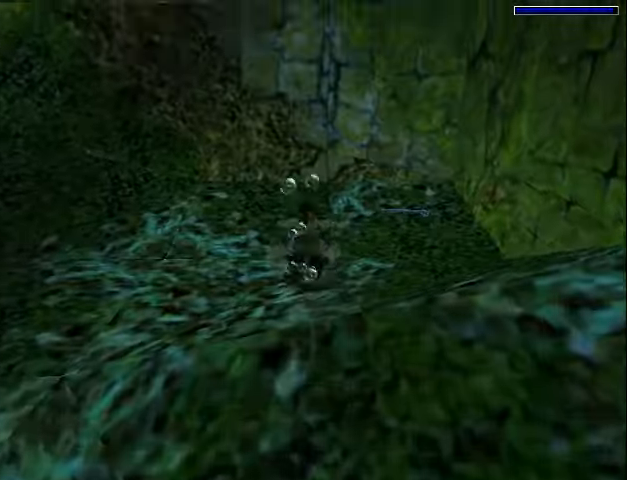
{"buttons": ["SQUARE", "DPAD_DOWN"], "events": []}
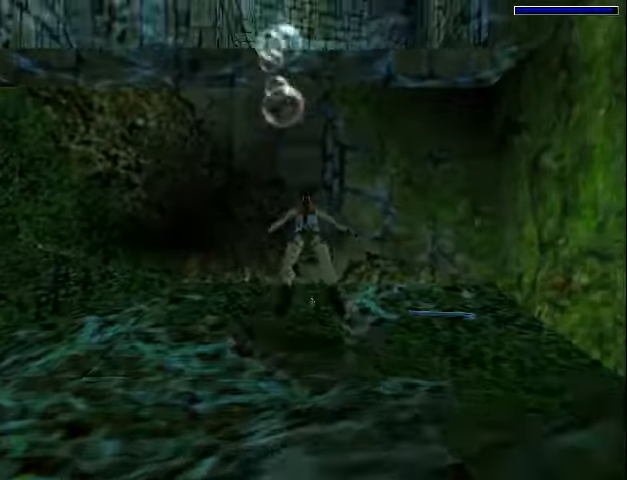
{"buttons": ["SQUARE"], "events": [[133, "DPAD_DOWN", "up"]]}
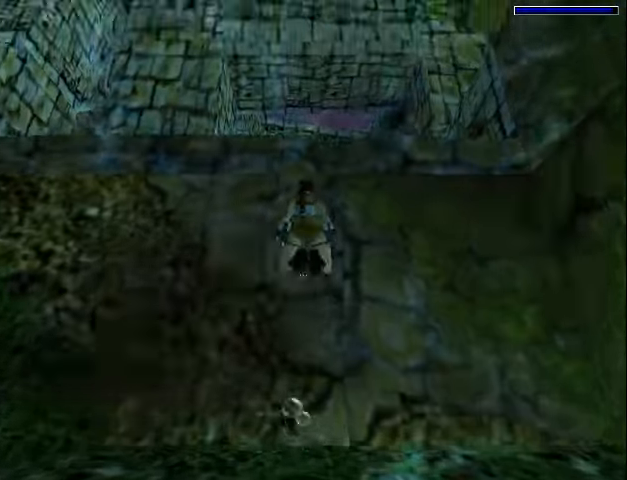
{"buttons": ["DPAD_UP"], "events": [[33, "DPAD_DOWN", "down"], [133, "DPAD_DOWN", "up"], [267, "DPAD_UP", "down"], [467, "SQUARE", "up"]]}
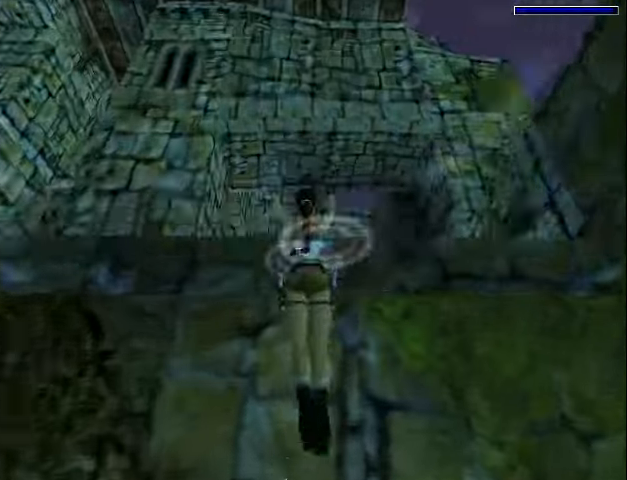
{"buttons": ["DPAD_UP"], "events": []}
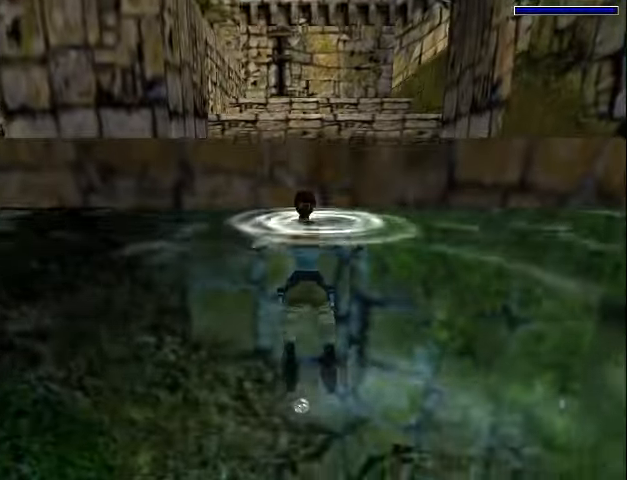
{"buttons": ["CROSS", "DPAD_UP"], "events": [[67, "CROSS", "down"]]}
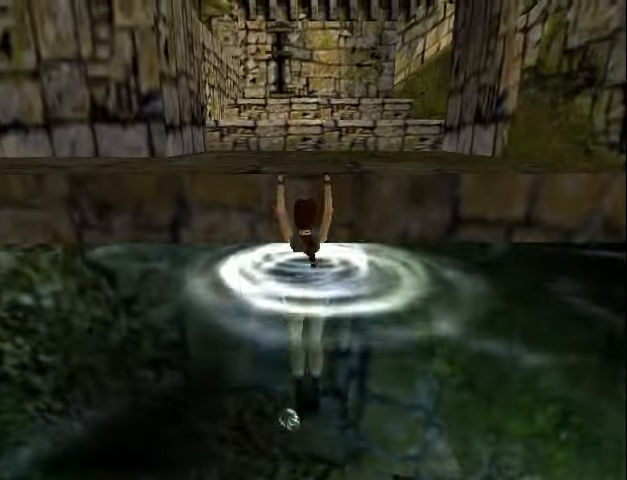
{"buttons": [], "events": [[167, "DPAD_UP", "up"], [367, "CROSS", "up"]]}
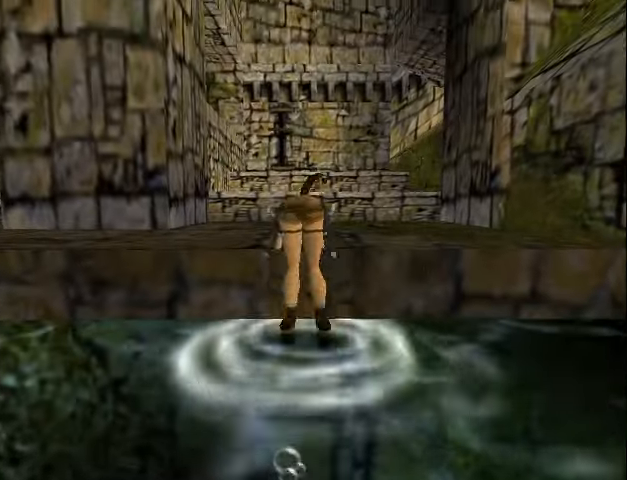
{"buttons": ["DPAD_UP"], "events": [[167, "DPAD_UP", "down"]]}
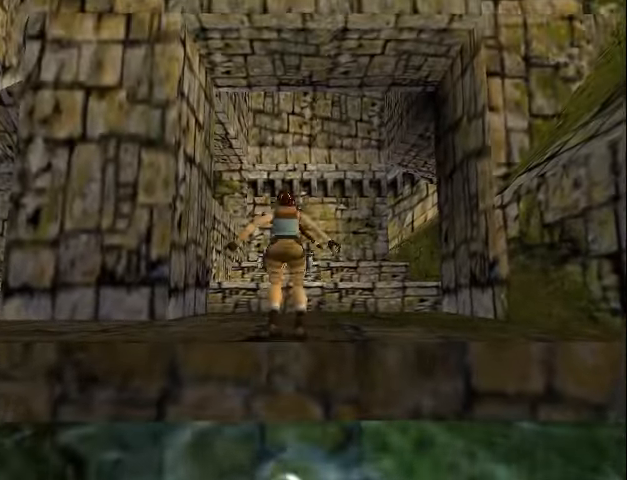
{"buttons": ["DPAD_UP"], "events": []}
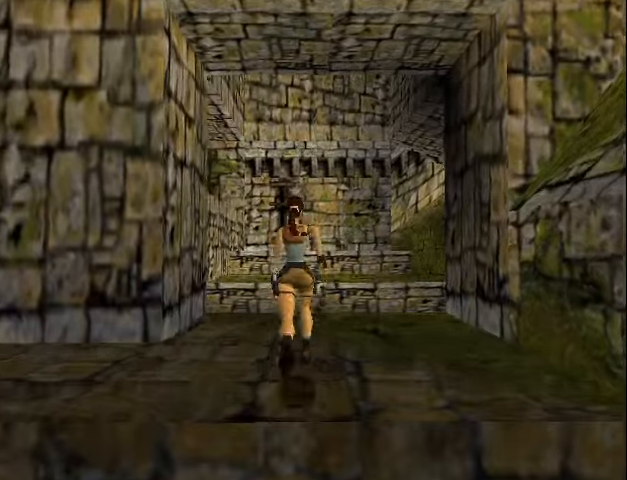
{"buttons": ["SQUARE", "DPAD_UP"], "events": [[100, "DPAD_LEFT", "down"], [133, "SQUARE", "down"], [233, "DPAD_LEFT", "up"]]}
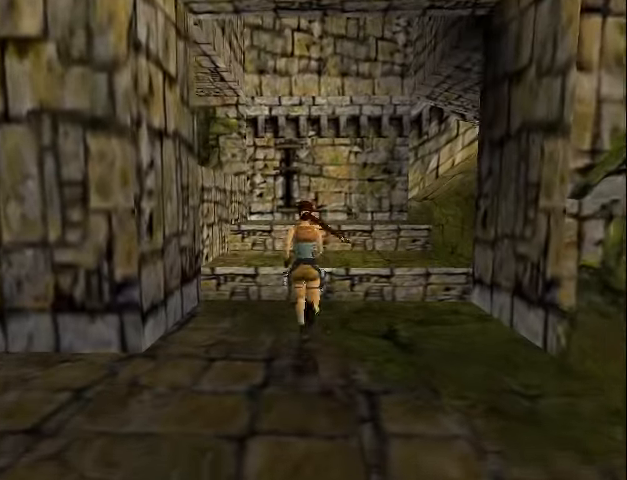
{"buttons": ["DPAD_UP"], "events": [[100, "DPAD_LEFT", "down"], [200, "DPAD_LEFT", "up"], [400, "SQUARE", "up"]]}
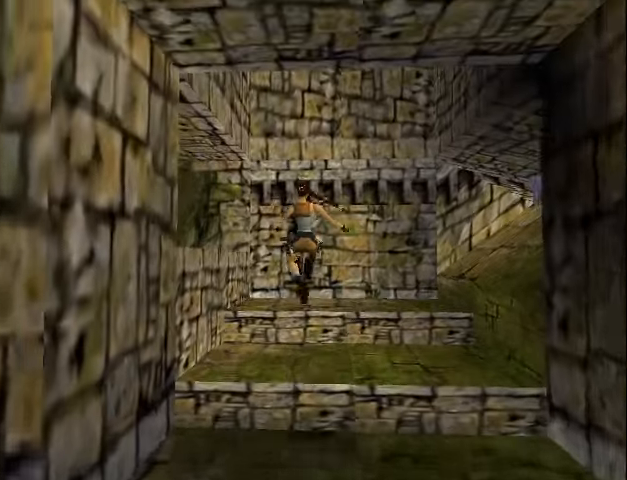
{"buttons": ["DPAD_UP"], "events": []}
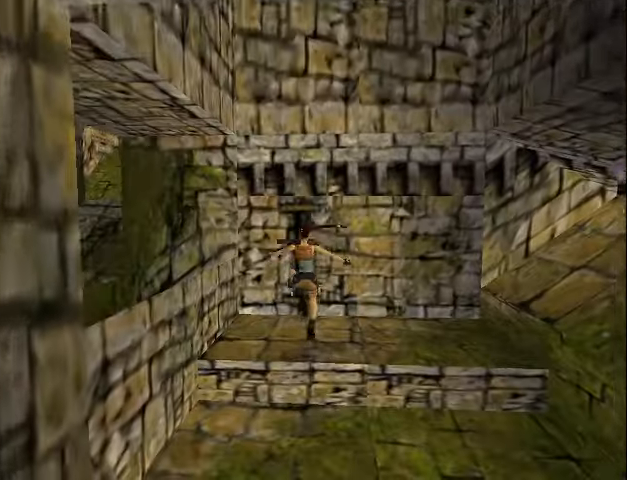
{"buttons": ["CROSS"], "events": [[200, "DPAD_UP", "up"], [400, "CROSS", "down"]]}
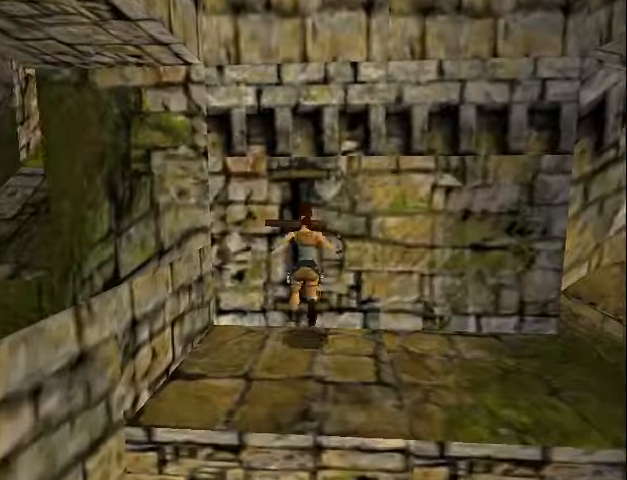
{"buttons": ["CROSS"], "events": []}
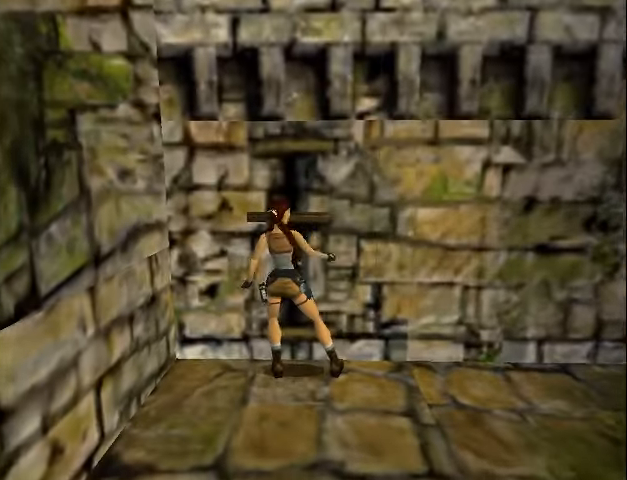
{"buttons": ["TRIANGLE", "DPAD_LEFT"], "events": [[66, "CROSS", "up"], [300, "TRIANGLE", "down"], [466, "DPAD_LEFT", "down"]]}
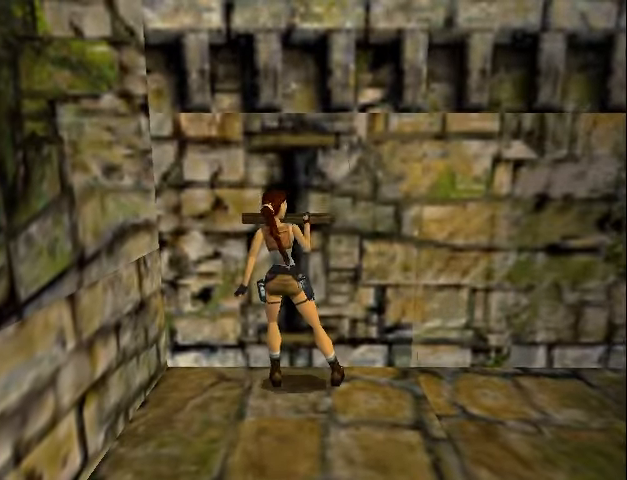
{"buttons": ["TRIANGLE", "DPAD_LEFT"], "events": []}
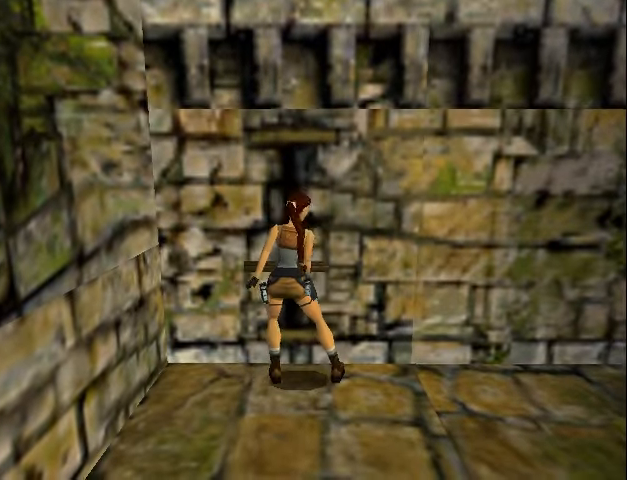
{"buttons": ["DPAD_LEFT"], "events": [[300, "TRIANGLE", "up"]]}
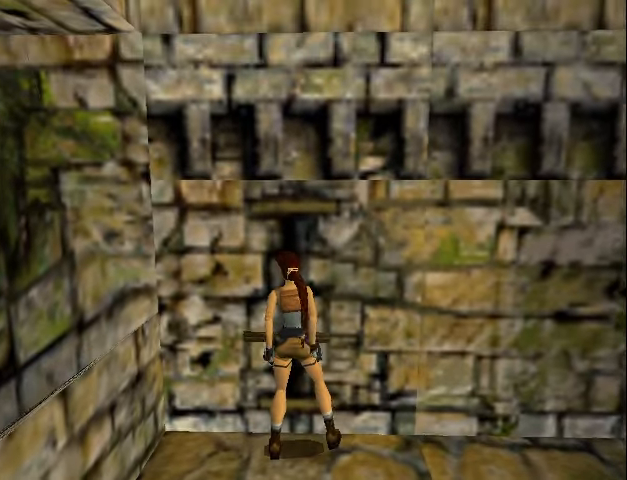
{"buttons": ["SQUARE"], "events": [[500, "DPAD_LEFT", "up"], [500, "SQUARE", "down"]]}
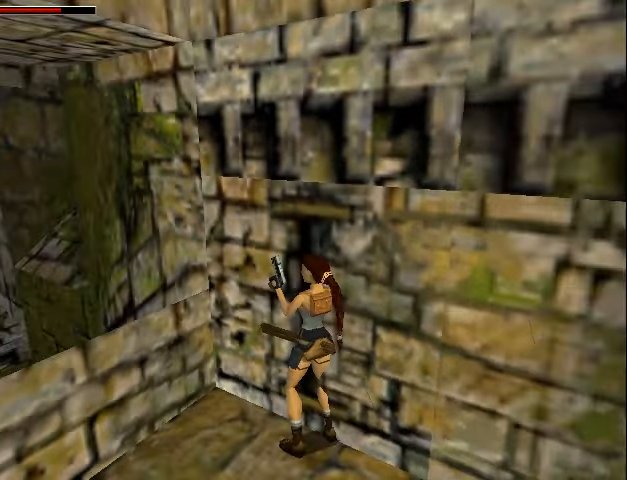
{"buttons": ["TRIANGLE", "DPAD_UP"], "events": [[166, "DPAD_UP", "down"], [300, "SQUARE", "up"], [366, "TRIANGLE", "down"]]}
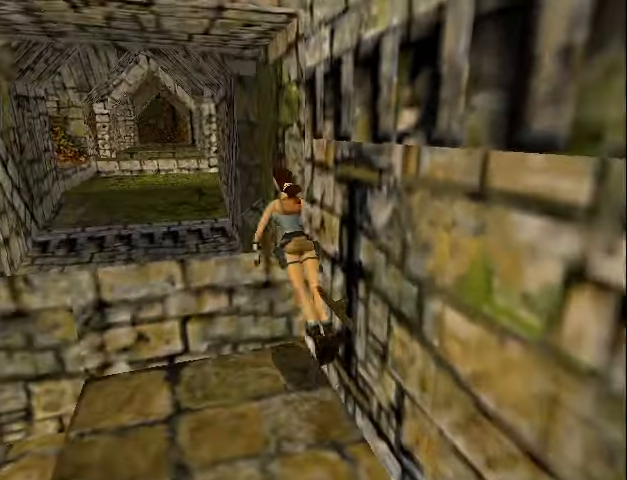
{"buttons": ["DPAD_UP"], "events": [[66, "TRIANGLE", "up"]]}
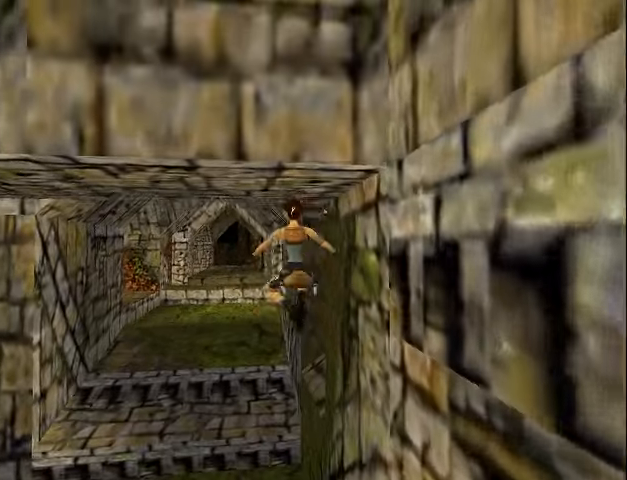
{"buttons": ["DPAD_UP"], "events": []}
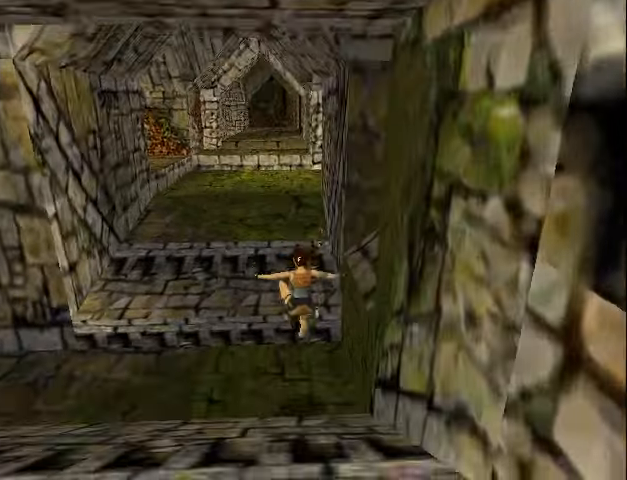
{"buttons": ["DPAD_UP", "DPAD_RIGHT"], "events": [[367, "DPAD_RIGHT", "down"]]}